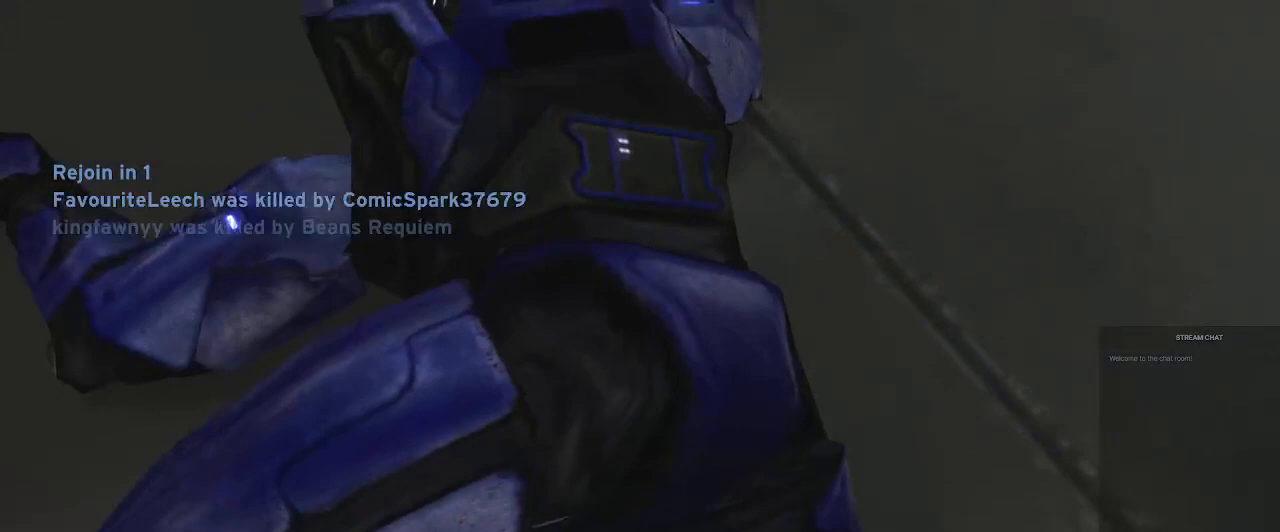
Gameplay with a controller (Xbox layout); each line is a JSON object with the inputs held at the frame after it. "events" lists button and stick changes between this image and that frame as [ms after this image, input, new state], when the widget could be followed in between. Not read: L3 R3.
{"buttons": [], "left_stick": "up", "right_stick": "center", "events": []}
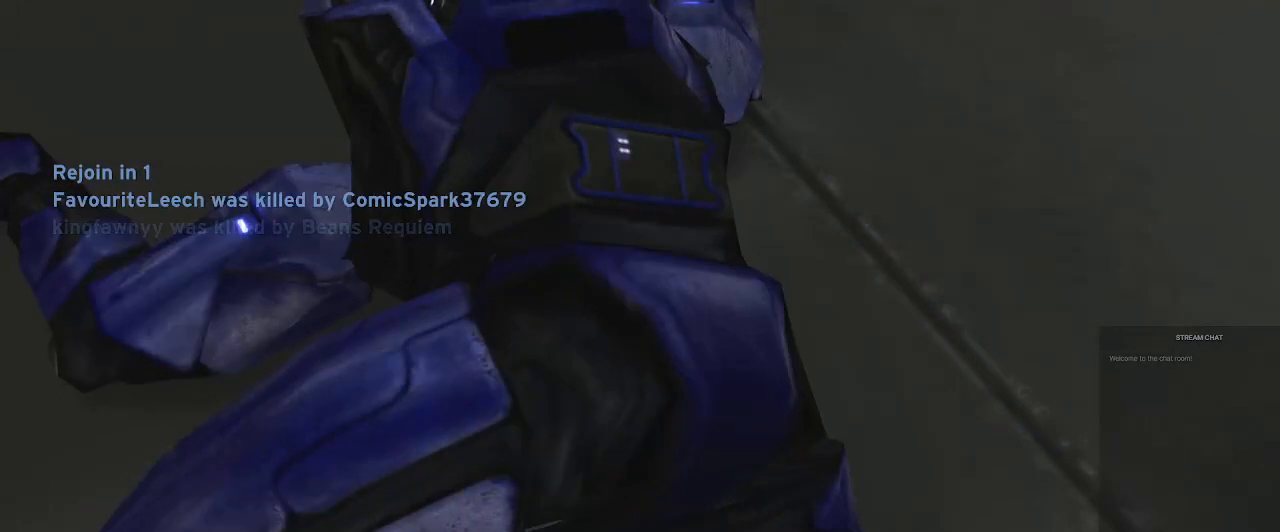
{"buttons": [], "left_stick": "up", "right_stick": "center", "events": []}
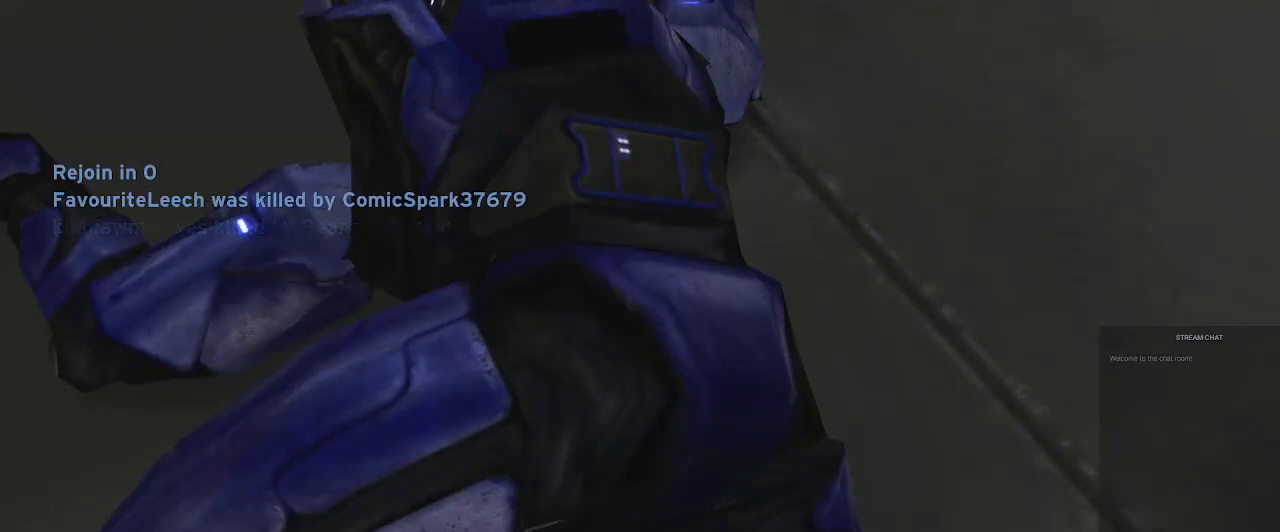
{"buttons": [], "left_stick": "center", "right_stick": "center", "events": [[400, "left_stick", "center"]]}
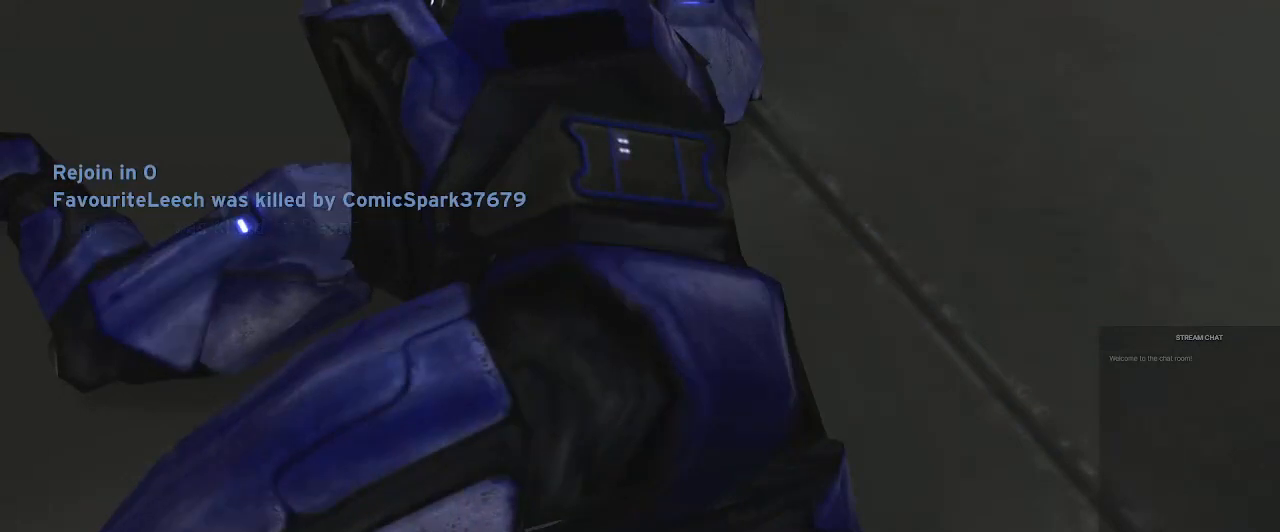
{"buttons": [], "left_stick": "up", "right_stick": "center", "events": [[167, "left_stick", "up"]]}
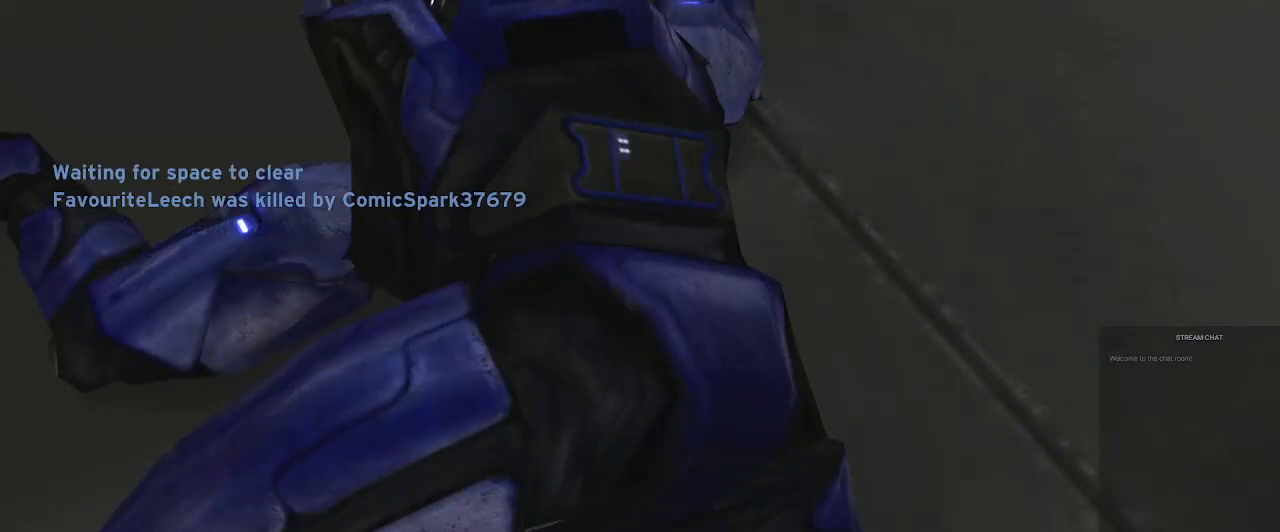
{"buttons": [], "left_stick": "up", "right_stick": "center", "events": []}
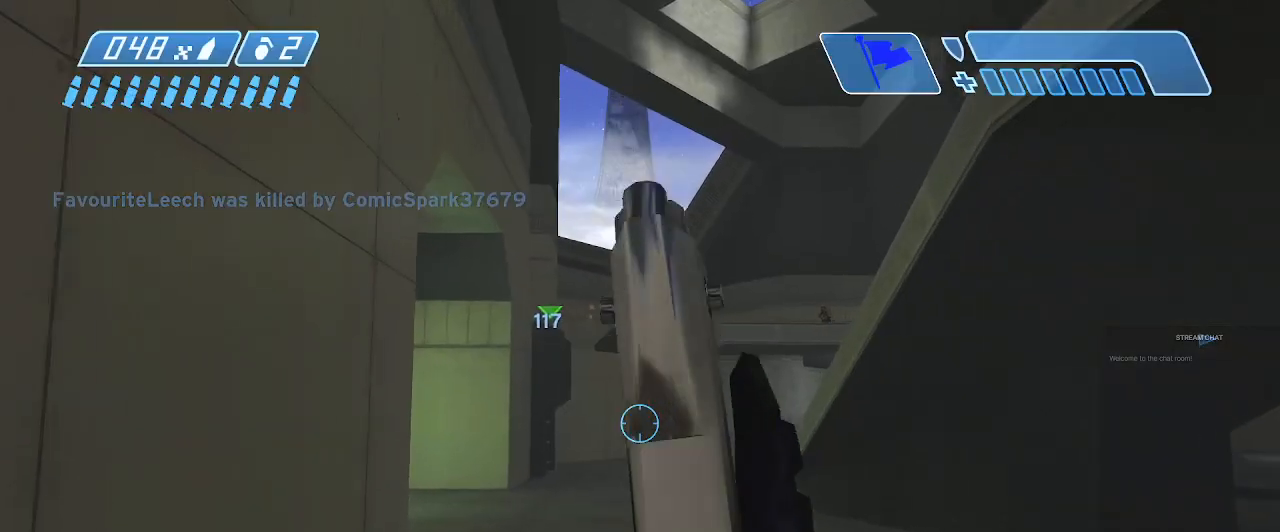
{"buttons": [], "left_stick": "down", "right_stick": "up-right", "events": [[333, "right_stick", "up-right"], [367, "left_stick", "down"]]}
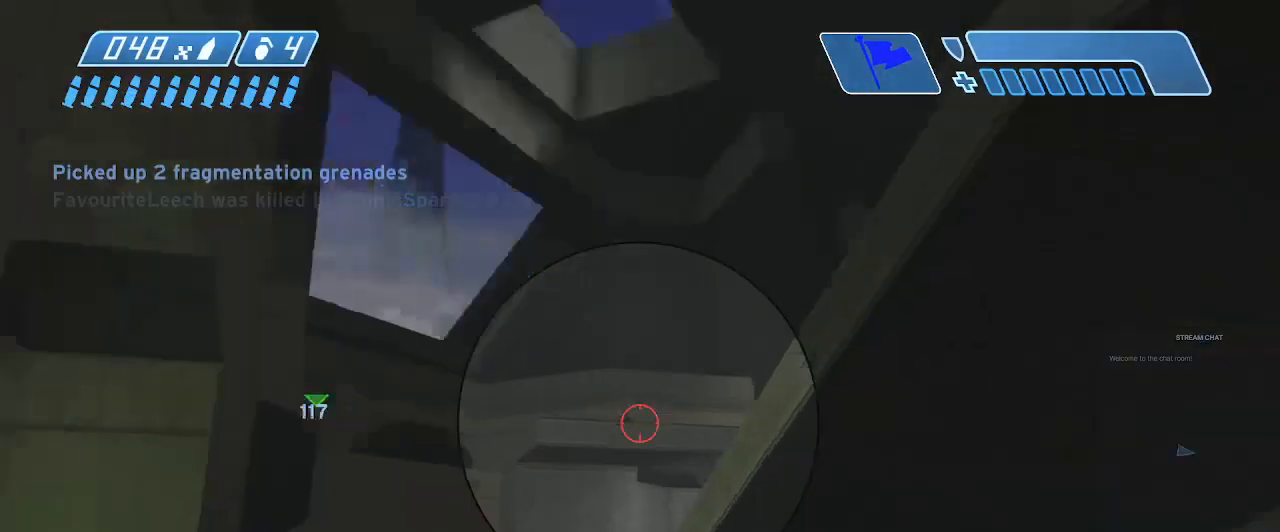
{"buttons": [], "left_stick": "down", "right_stick": "right", "events": [[100, "right_stick", "up-left"], [167, "right_stick", "down-left"], [333, "right_stick", "center"], [433, "right_stick", "right"]]}
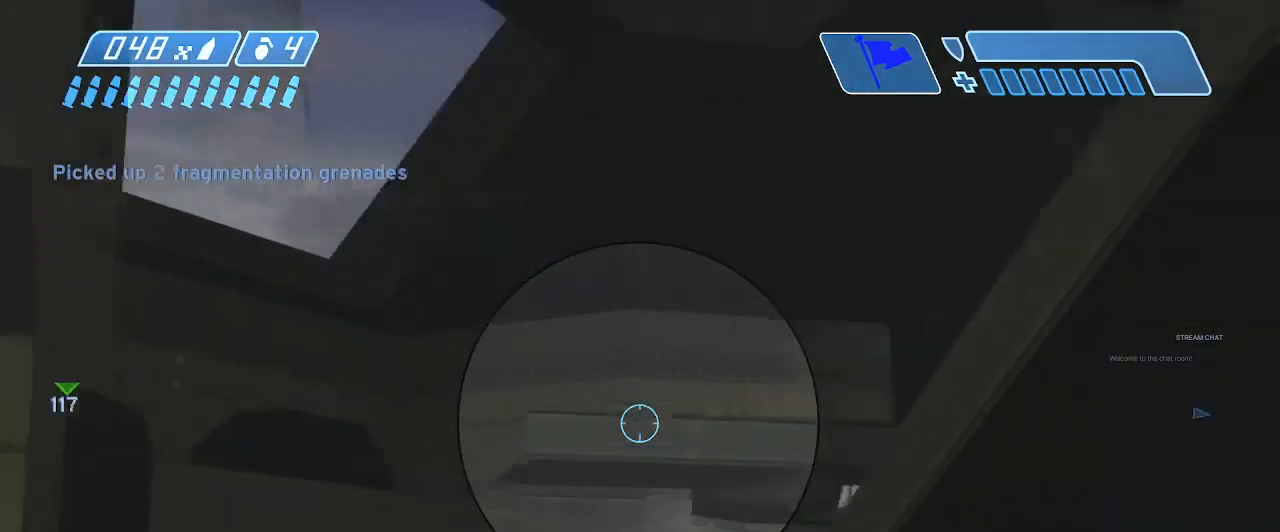
{"buttons": ["A"], "left_stick": "up-left", "right_stick": "down-left", "events": [[100, "R2", "down"], [200, "right_stick", "center"], [300, "R2", "up"], [333, "left_stick", "center"], [433, "right_stick", "down-left"], [500, "A", "down"], [500, "left_stick", "up-left"]]}
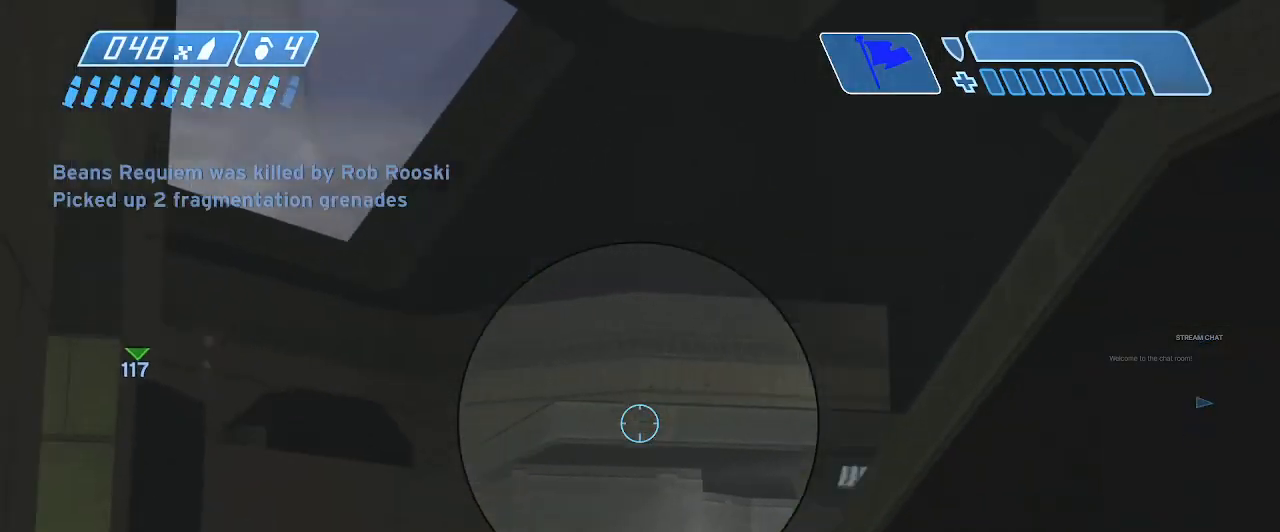
{"buttons": [], "left_stick": "center", "right_stick": "right", "events": [[100, "A", "up"], [100, "right_stick", "down"], [200, "left_stick", "center"], [200, "right_stick", "down-right"], [400, "right_stick", "right"]]}
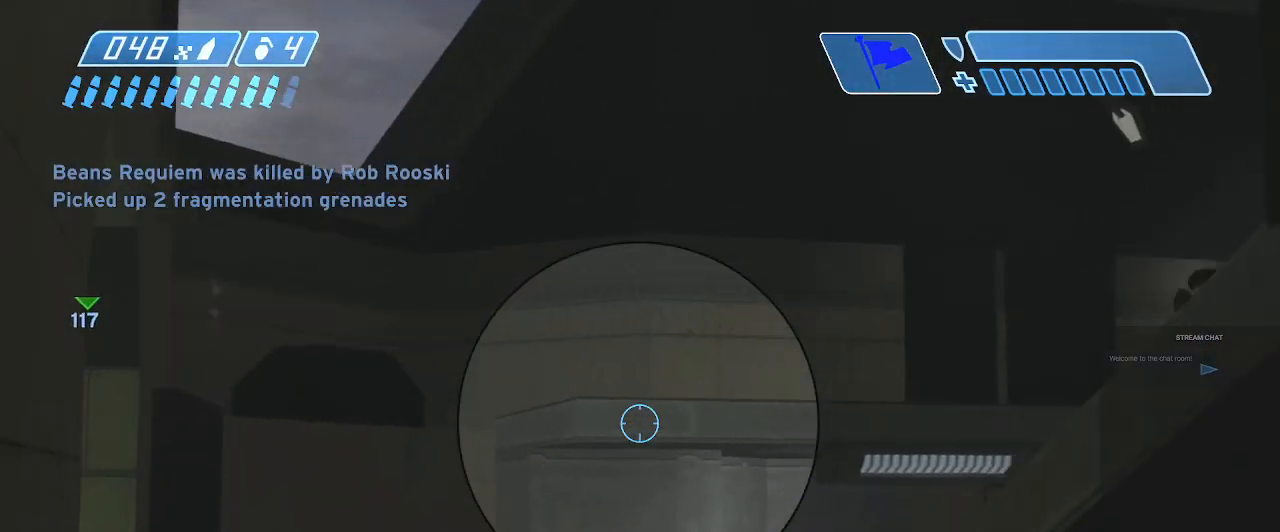
{"buttons": [], "left_stick": "center", "right_stick": "right", "events": []}
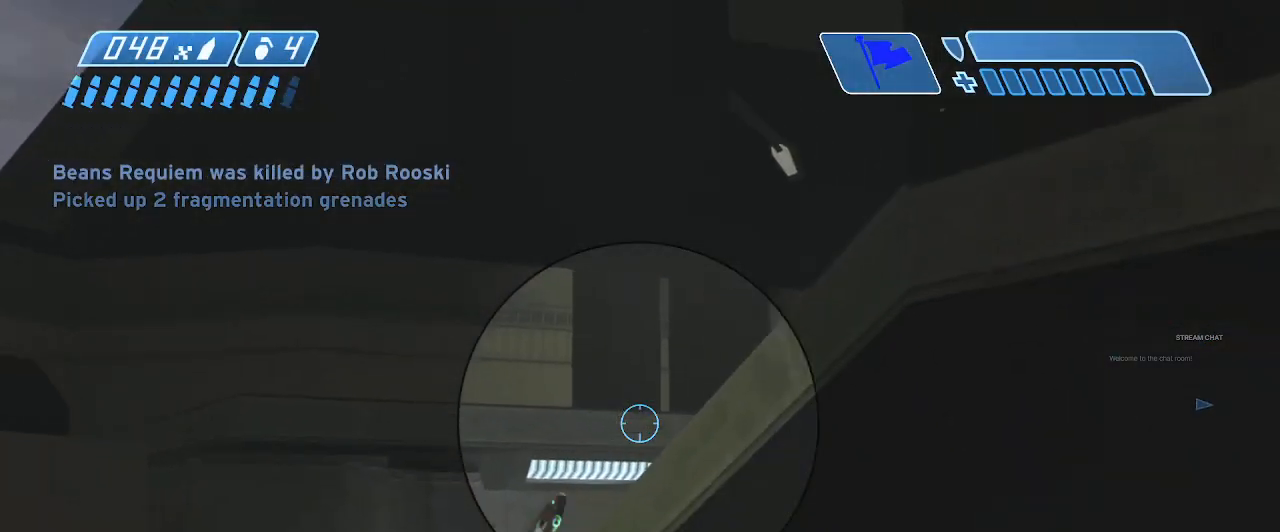
{"buttons": [], "left_stick": "up", "right_stick": "right", "events": [[167, "left_stick", "up-right"], [400, "left_stick", "up"]]}
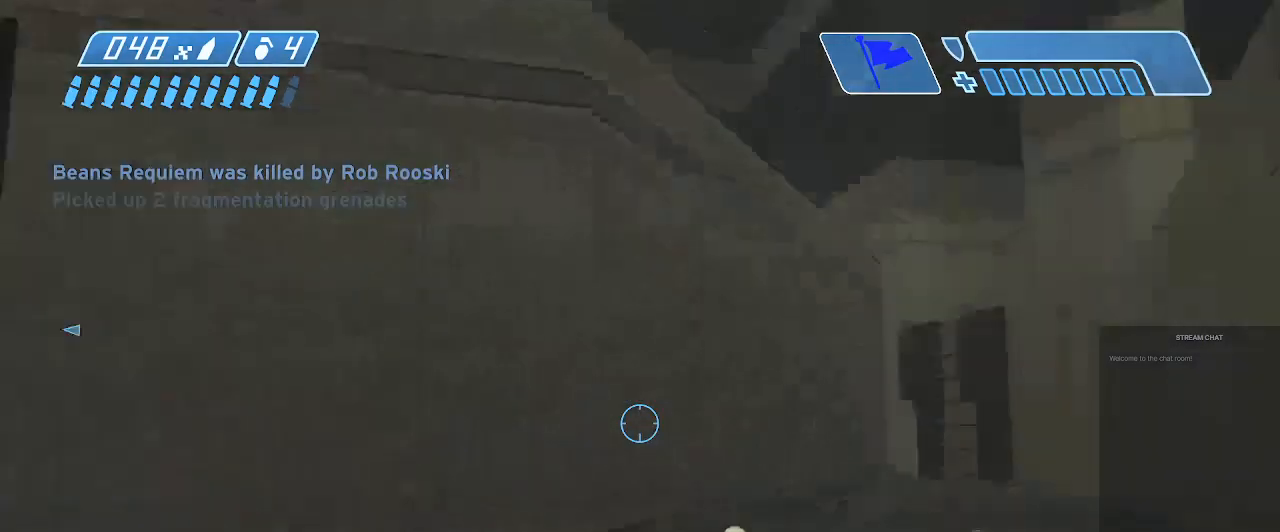
{"buttons": [], "left_stick": "up", "right_stick": "center", "events": [[33, "left_stick", "up-left"], [233, "right_stick", "center"], [267, "left_stick", "up"]]}
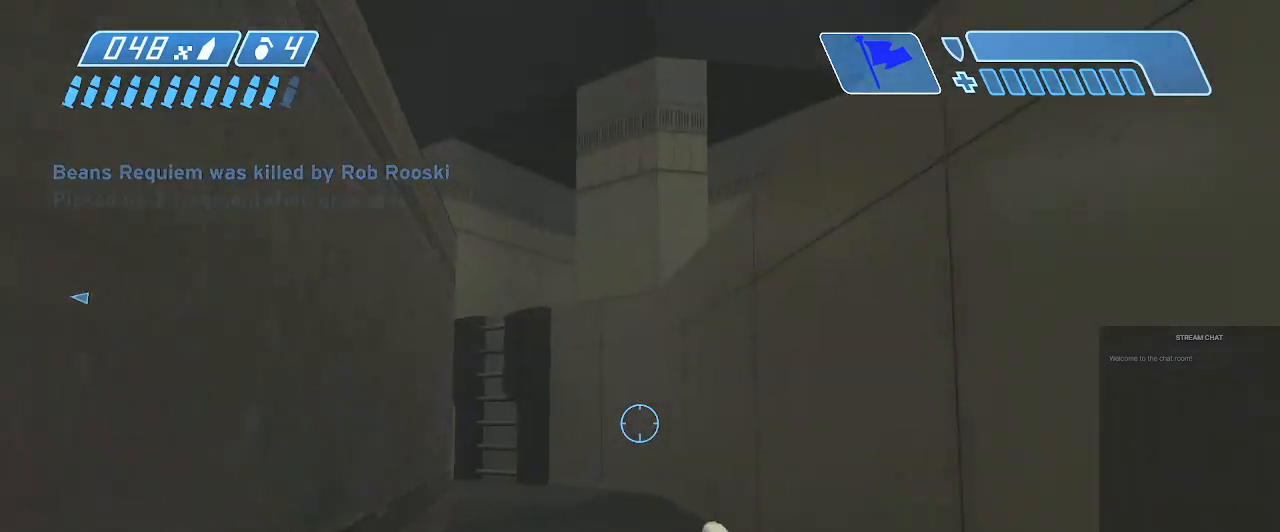
{"buttons": [], "left_stick": "up", "right_stick": "center", "events": [[67, "right_stick", "left"], [300, "right_stick", "center"], [400, "X", "down"], [500, "X", "up"]]}
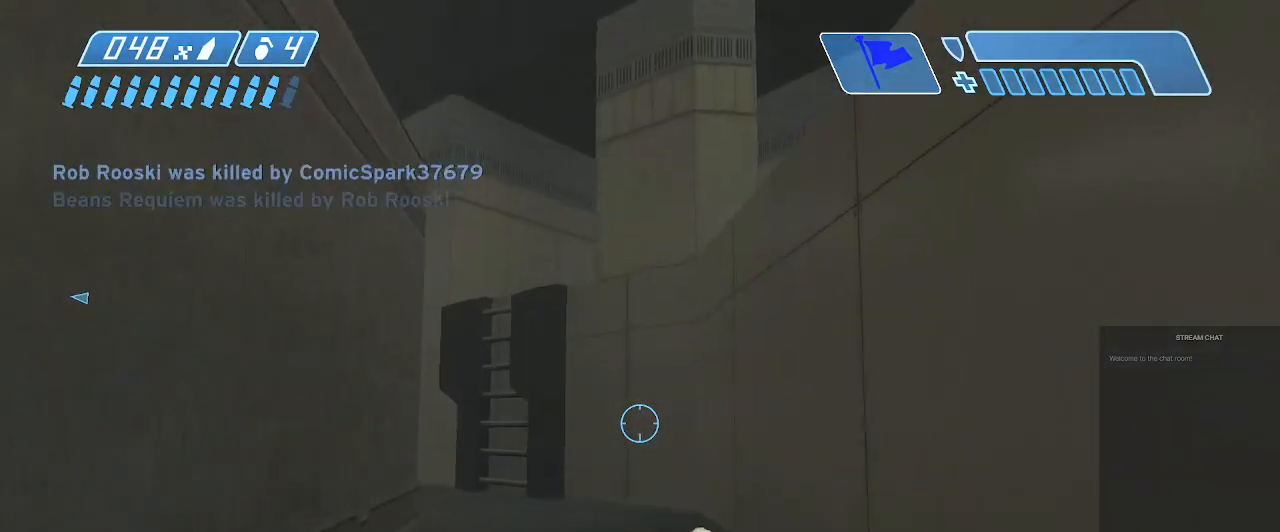
{"buttons": [], "left_stick": "up", "right_stick": "center", "events": [[100, "X", "down"], [167, "X", "up"], [200, "Y", "down"], [267, "Y", "up"]]}
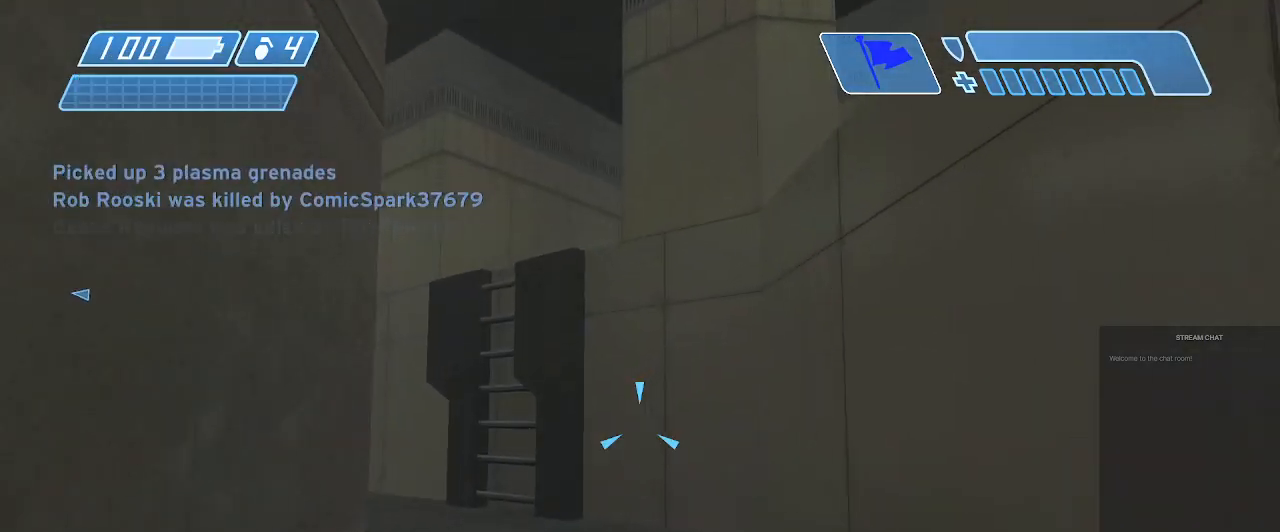
{"buttons": [], "left_stick": "up-right", "right_stick": "center", "events": [[100, "right_stick", "left"], [233, "left_stick", "up-right"], [400, "right_stick", "center"]]}
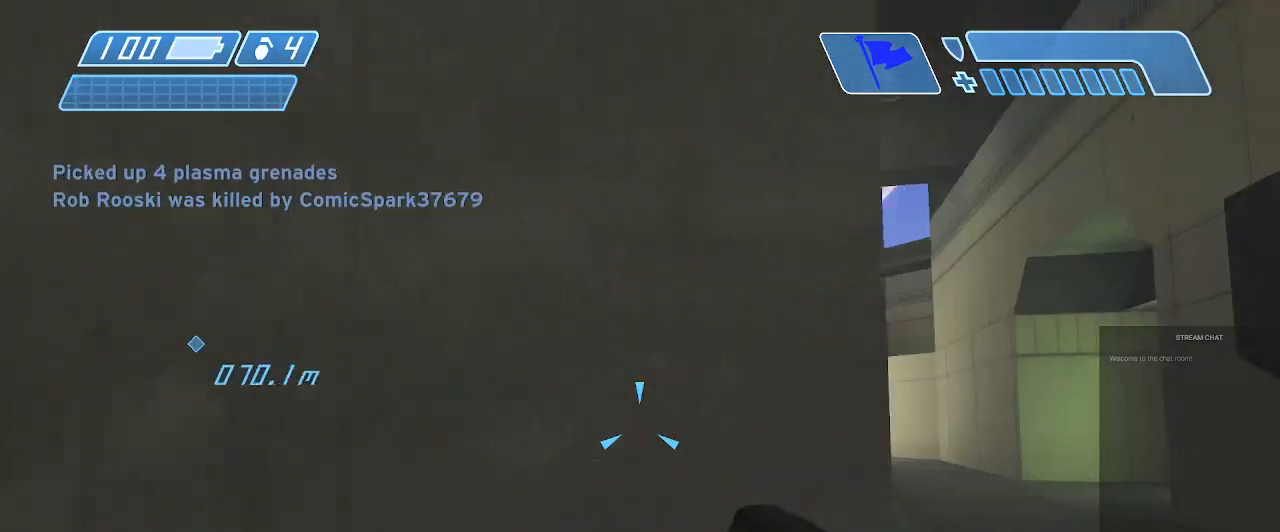
{"buttons": ["R2"], "left_stick": "up-right", "right_stick": "center", "events": [[100, "right_stick", "right"], [200, "R2", "down"], [200, "right_stick", "center"]]}
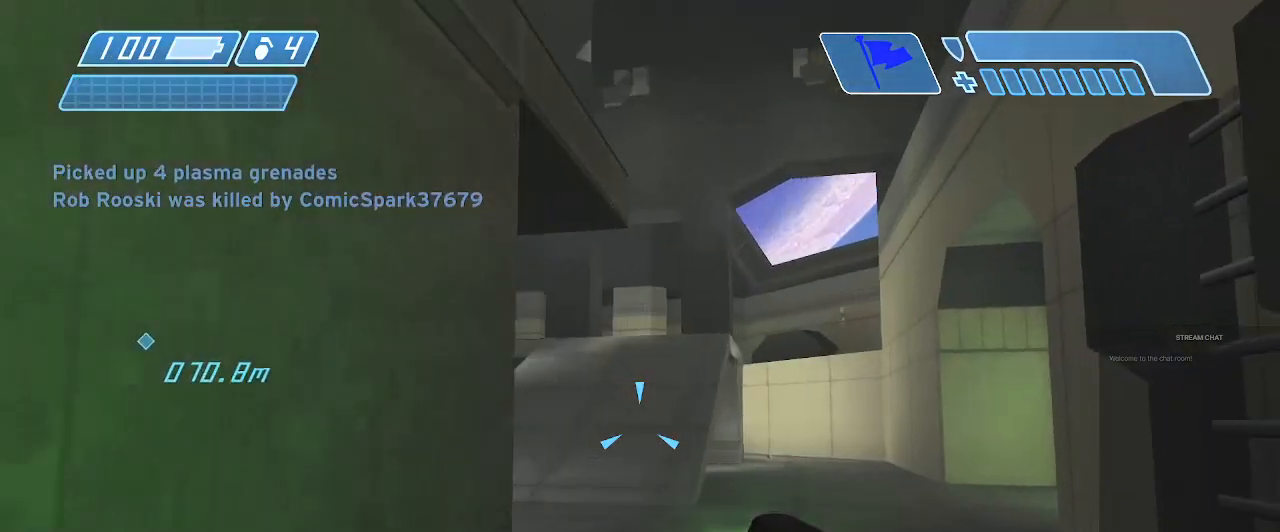
{"buttons": ["R2"], "left_stick": "center", "right_stick": "center"}
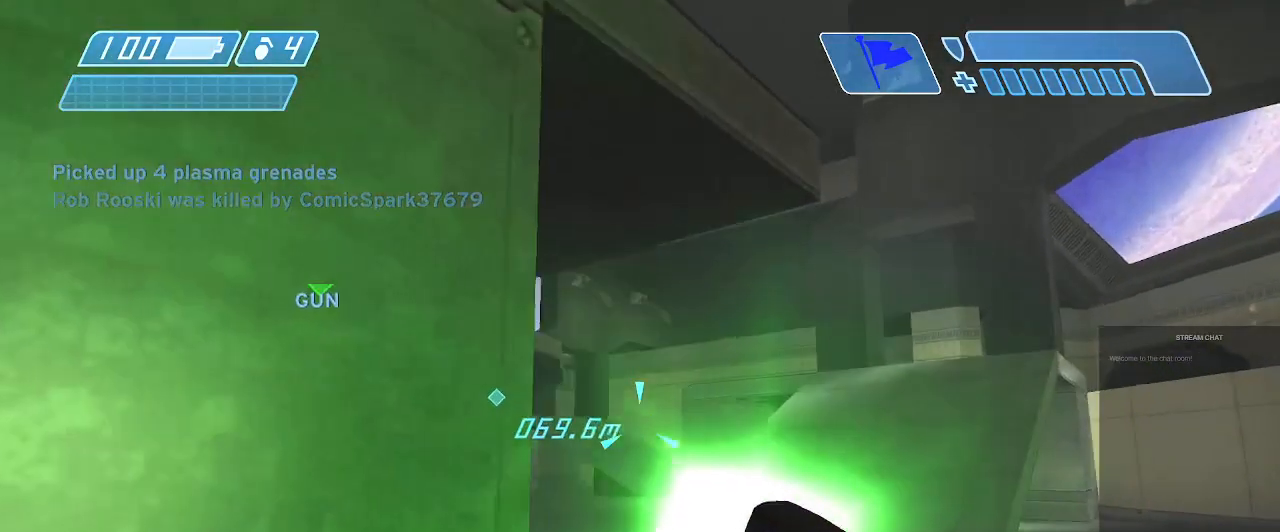
{"buttons": ["R2"], "left_stick": "center", "right_stick": "center", "events": []}
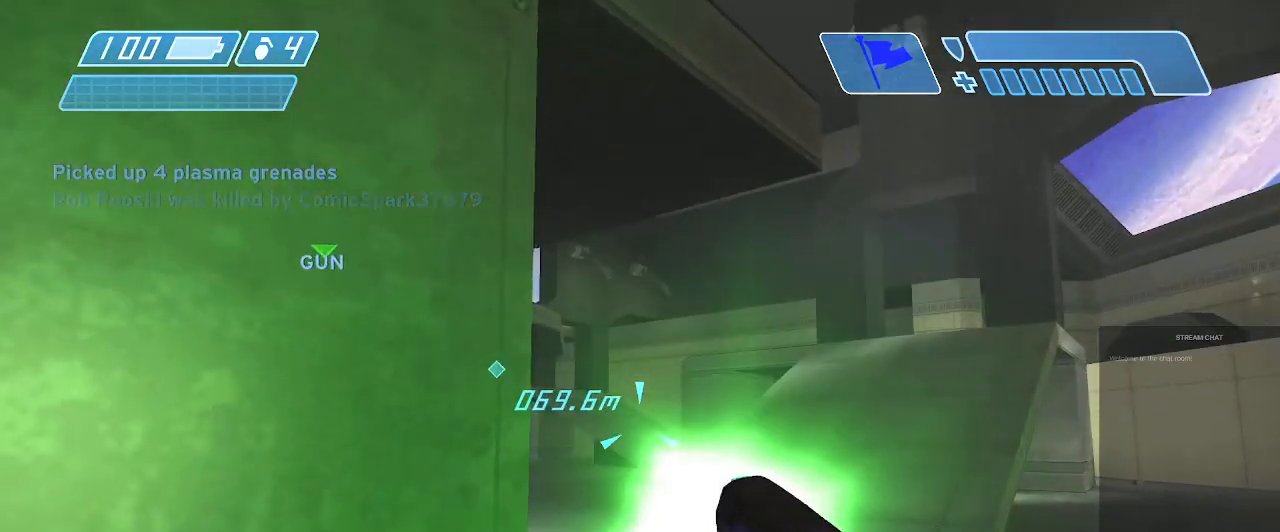
{"buttons": ["R2"], "left_stick": "center", "right_stick": "center", "events": [[33, "left_stick", "up-right"], [267, "left_stick", "center"]]}
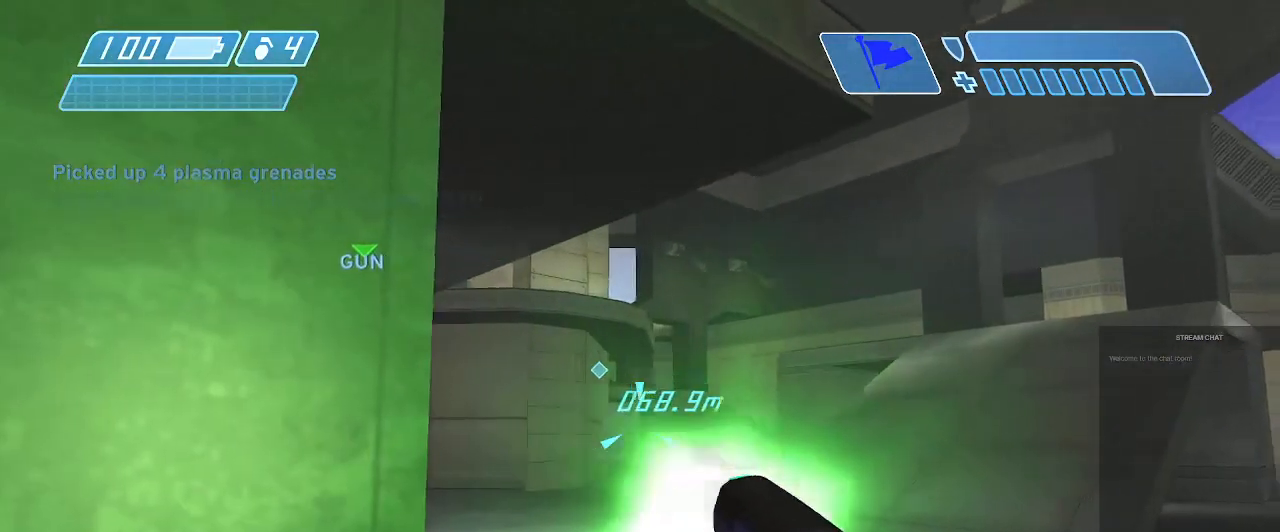
{"buttons": ["R2"], "left_stick": "down-left", "right_stick": "center", "events": [[33, "left_stick", "down-left"], [33, "right_stick", "right"], [133, "DPAD_UP", "down"], [200, "START", "down"], [200, "right_stick", "up-right"], [267, "DPAD_UP", "up"], [300, "START", "up"], [300, "right_stick", "center"]]}
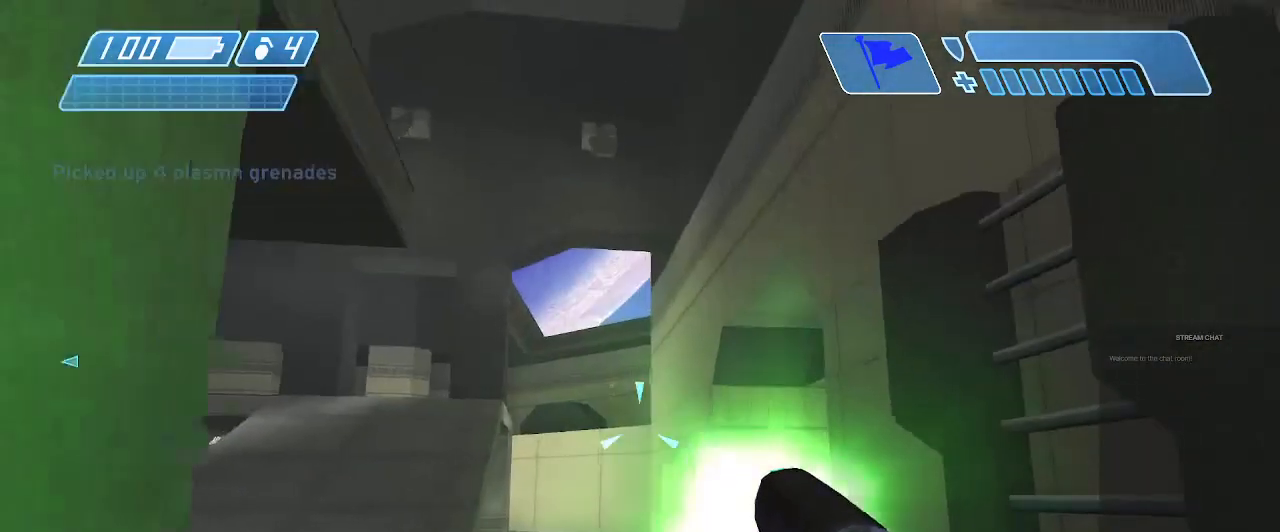
{"buttons": [], "left_stick": "up-left", "right_stick": "left", "events": [[100, "Y", "down"], [233, "Y", "up"], [267, "right_stick", "left"], [433, "R2", "up"], [467, "left_stick", "up-left"]]}
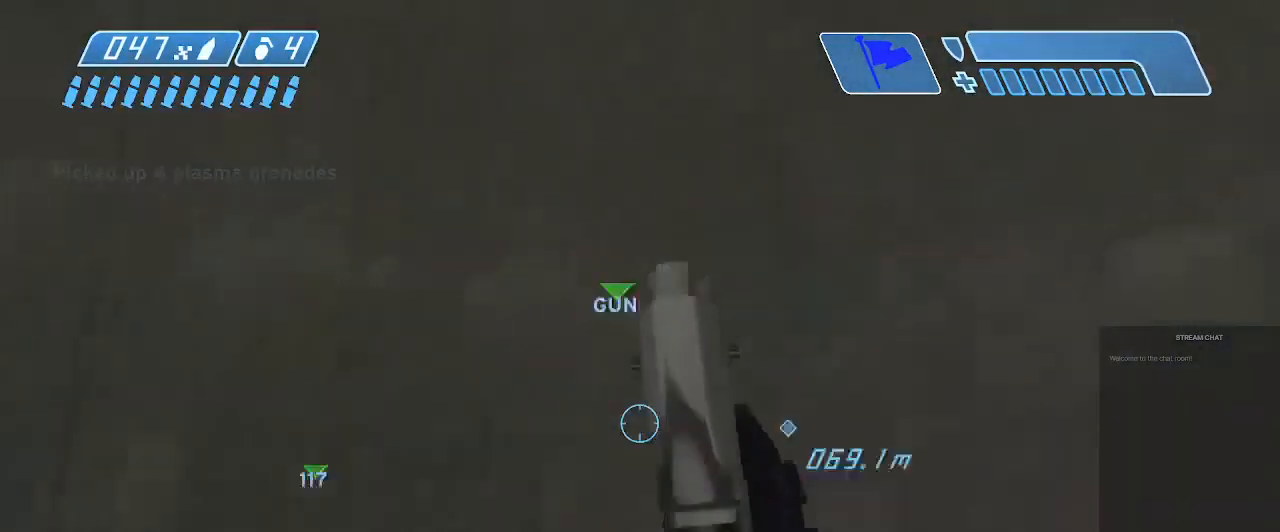
{"buttons": [], "left_stick": "up-left", "right_stick": "left", "events": [[167, "right_stick", "center"], [333, "right_stick", "left"]]}
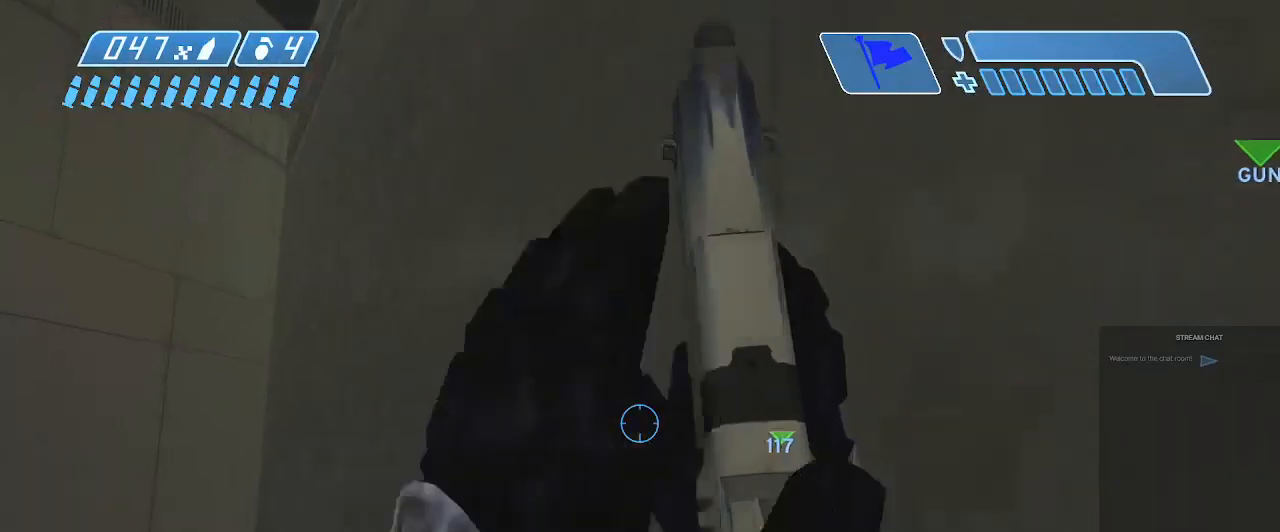
{"buttons": [], "left_stick": "up-left", "right_stick": "center", "events": [[167, "right_stick", "center"]]}
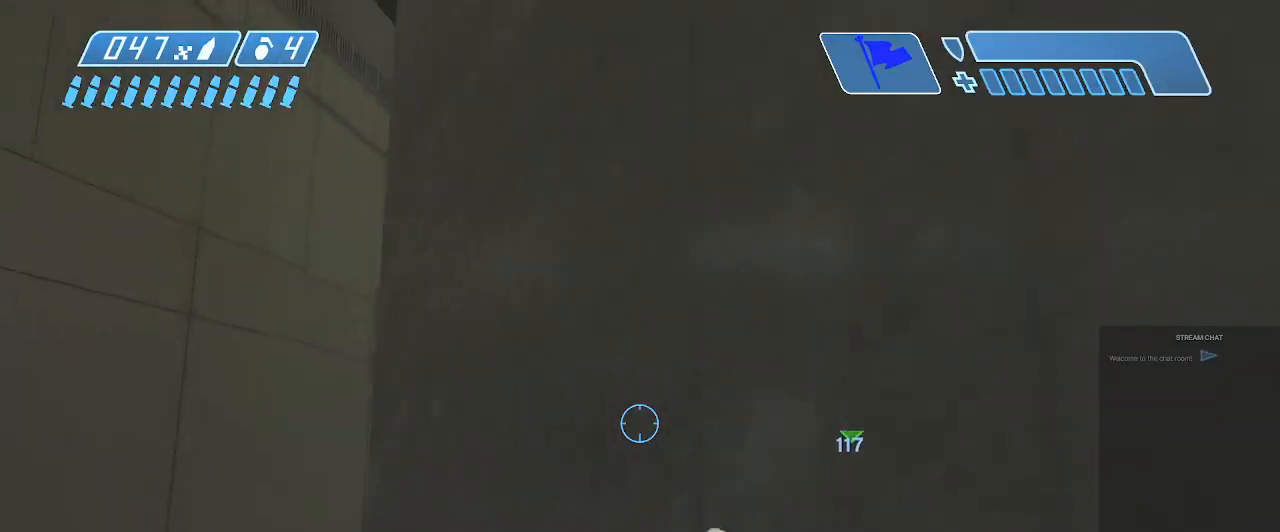
{"buttons": [], "left_stick": "up-left", "right_stick": "right", "events": [[367, "right_stick", "right"]]}
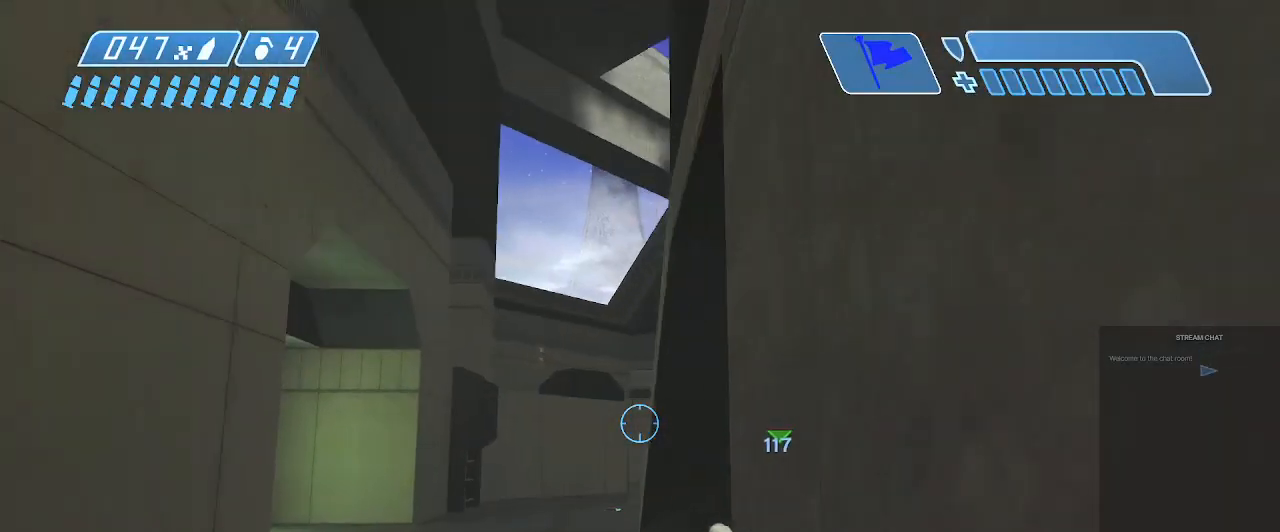
{"buttons": [], "left_stick": "up", "right_stick": "center", "events": [[233, "right_stick", "center"], [333, "right_stick", "up-left"], [467, "left_stick", "up"], [467, "right_stick", "center"]]}
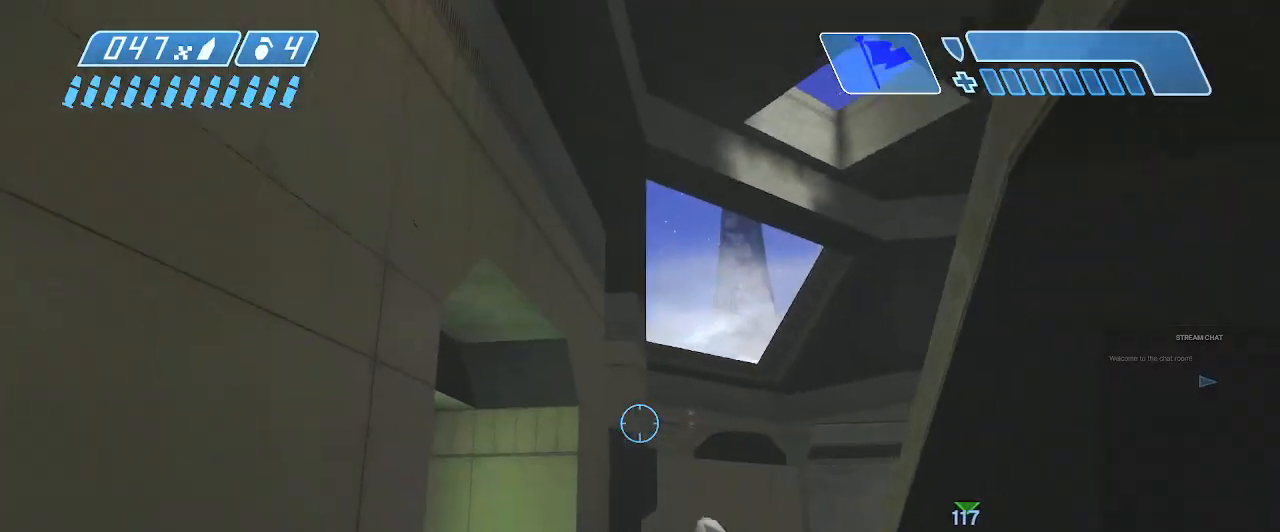
{"buttons": [], "left_stick": "up", "right_stick": "center", "events": [[67, "right_stick", "right"], [333, "right_stick", "down-right"], [433, "right_stick", "center"]]}
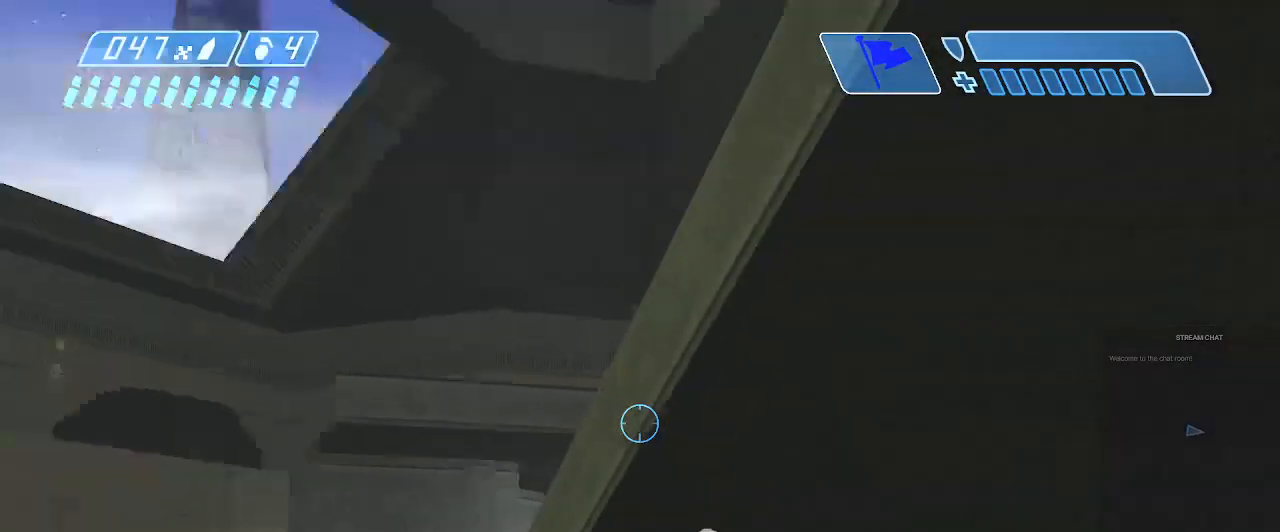
{"buttons": [], "left_stick": "up", "right_stick": "right", "events": [[67, "right_stick", "right"]]}
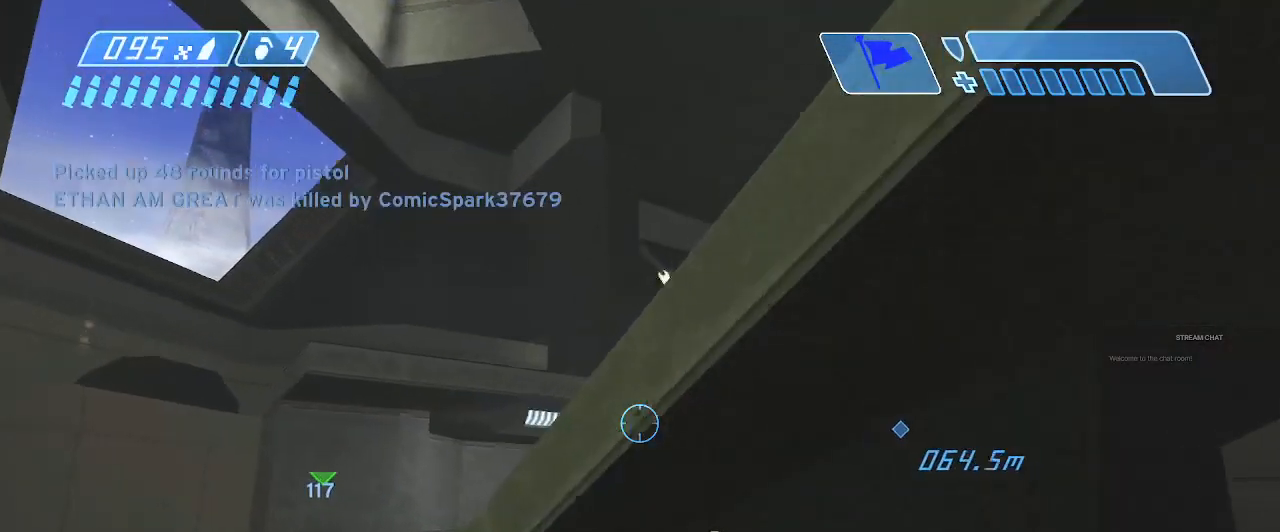
{"buttons": [], "left_stick": "up", "right_stick": "down-right", "events": [[133, "A", "down"], [133, "right_stick", "down-right"], [233, "A", "up"]]}
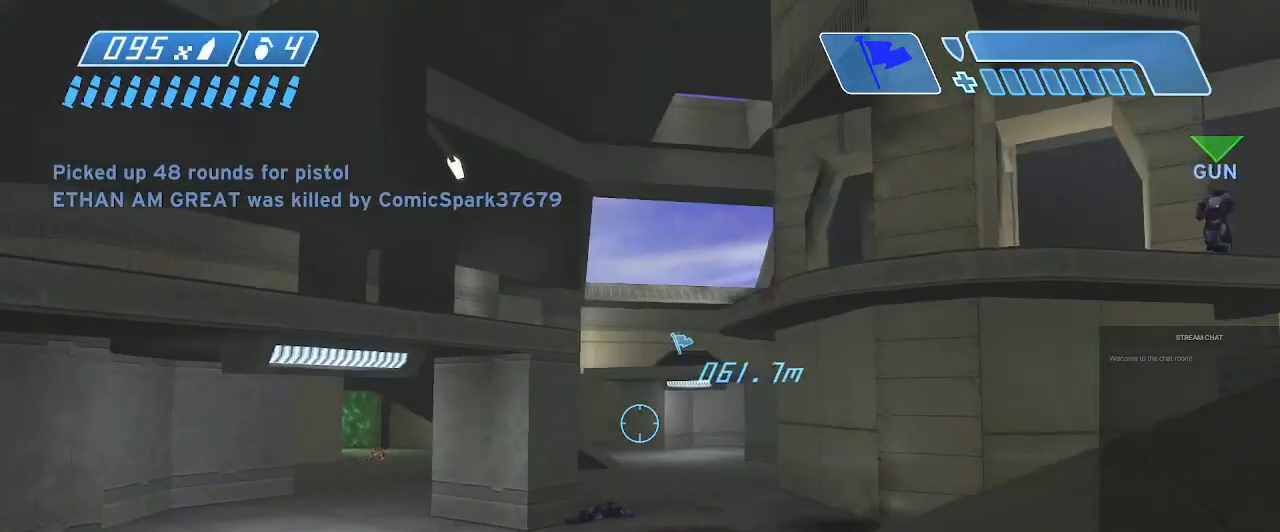
{"buttons": [], "left_stick": "up", "right_stick": "right", "events": [[167, "right_stick", "left"], [300, "right_stick", "center"], [467, "right_stick", "right"]]}
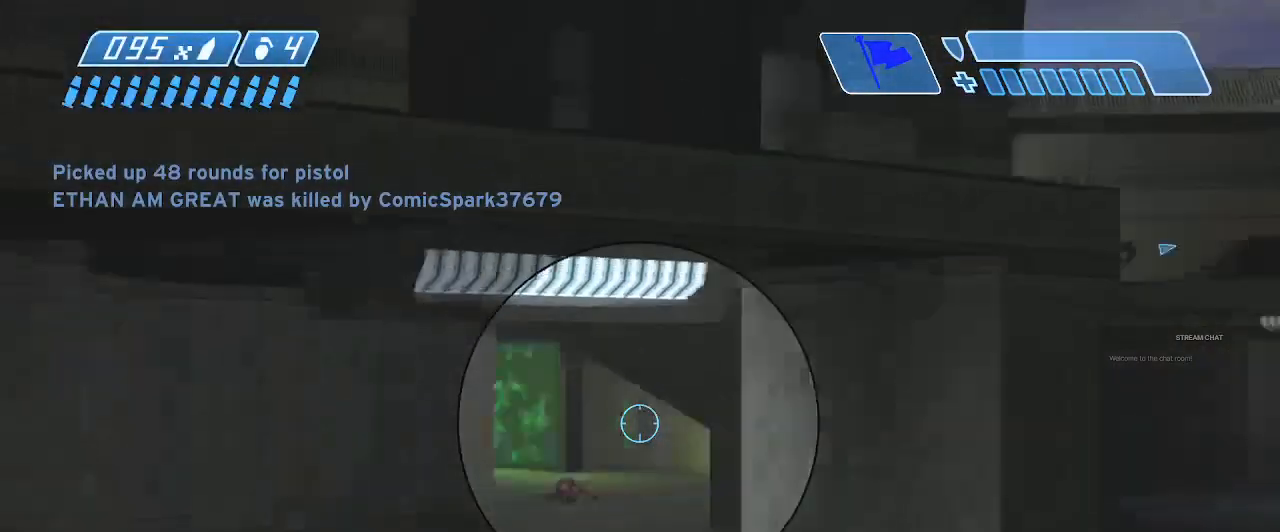
{"buttons": [], "left_stick": "up-left", "right_stick": "right", "events": [[400, "left_stick", "up-left"]]}